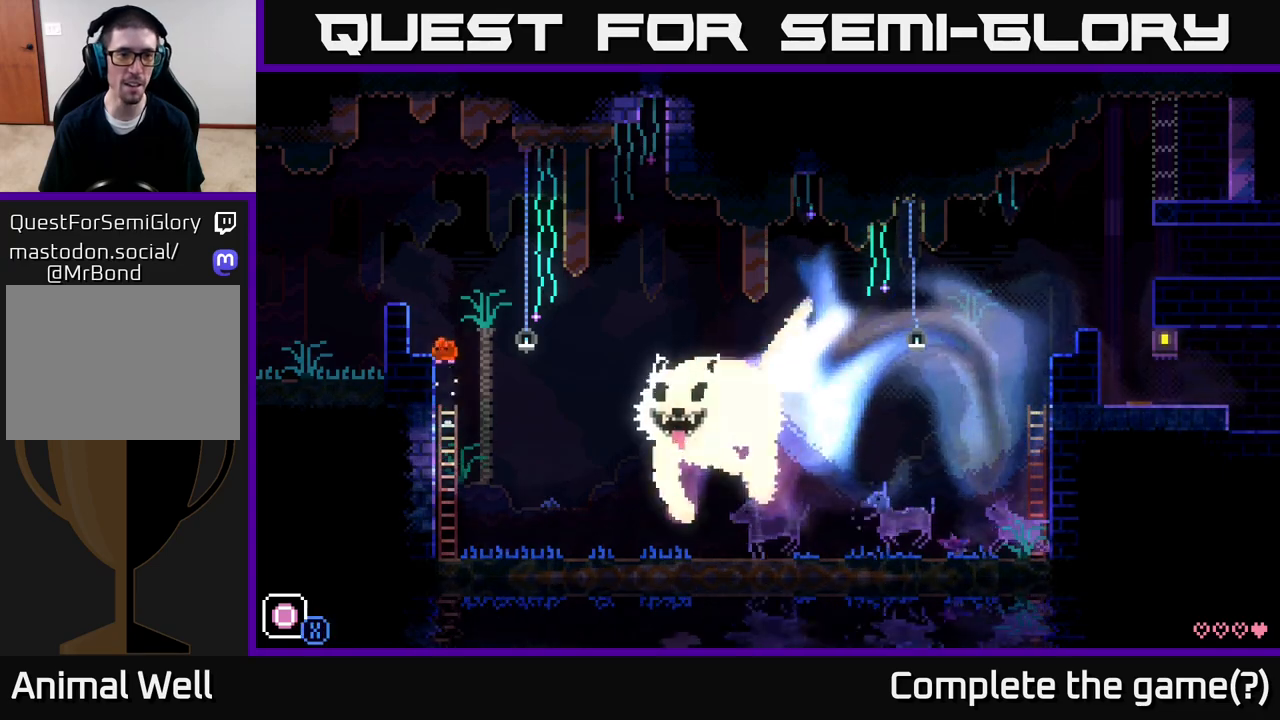
Gameplay with a controller (Xbox layout); each line is a JSON object with the inputs held at the frame after it. "events" lists button and stick changes between this image and that frame as [ms after this image, input, new state], when the widget could be followed in between.
{"buttons": ["A"], "left_stick": "left", "right_stick": "center", "events": [[200, "A", "up"], [350, "A", "down"]]}
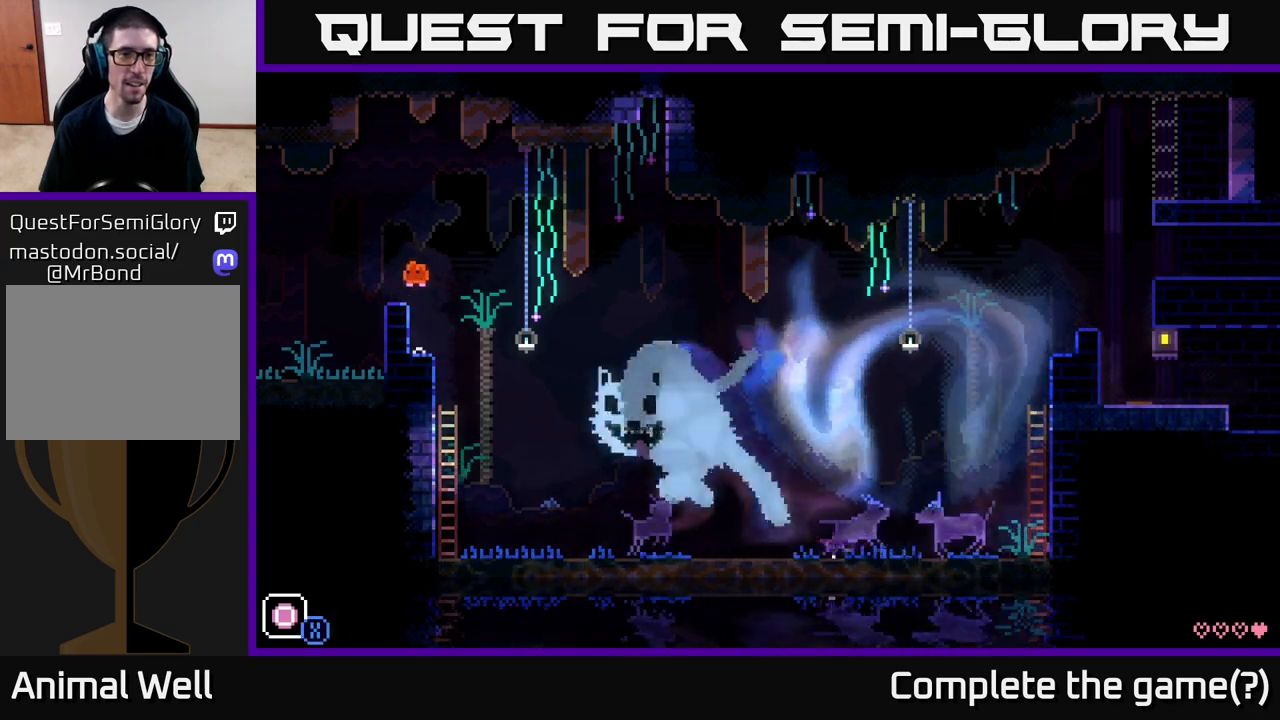
{"buttons": ["SELECT"], "left_stick": "center", "right_stick": "center", "events": [[67, "A", "up"], [317, "left_stick", "center"], [467, "SELECT", "down"]]}
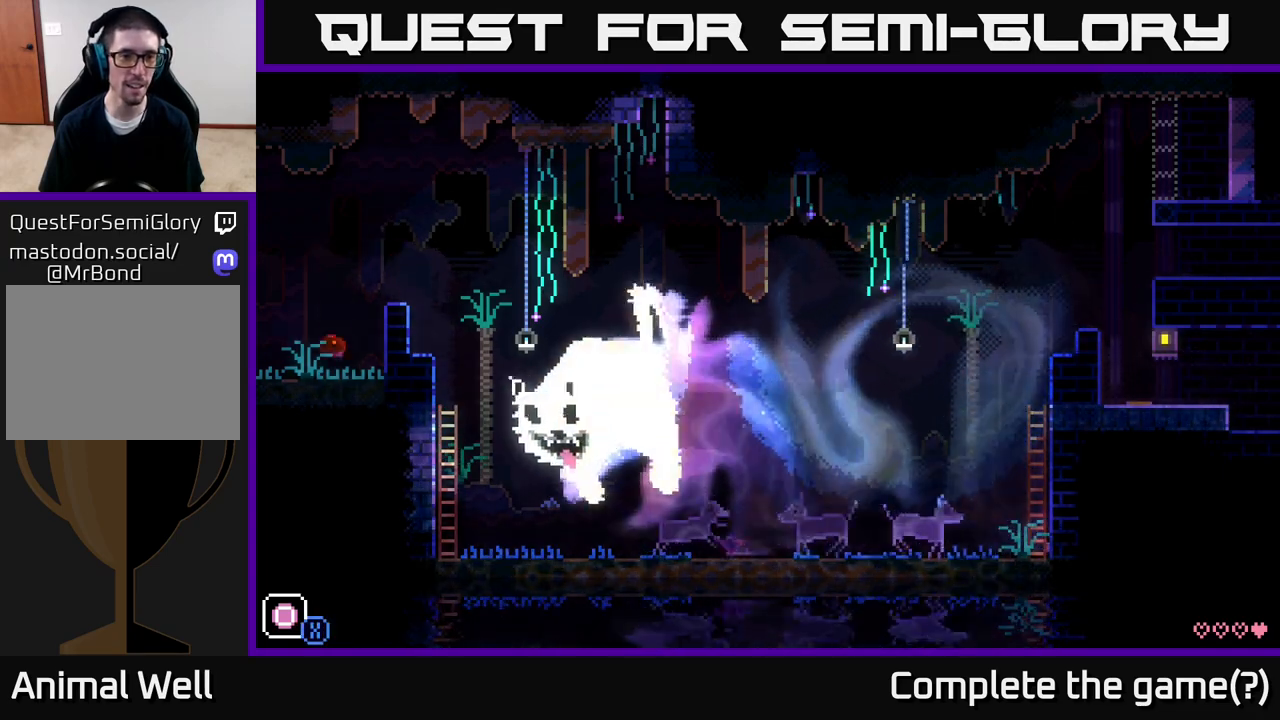
{"buttons": [], "left_stick": "center", "right_stick": "center", "events": [[83, "SELECT", "up"], [300, "SELECT", "down"], [417, "SELECT", "up"]]}
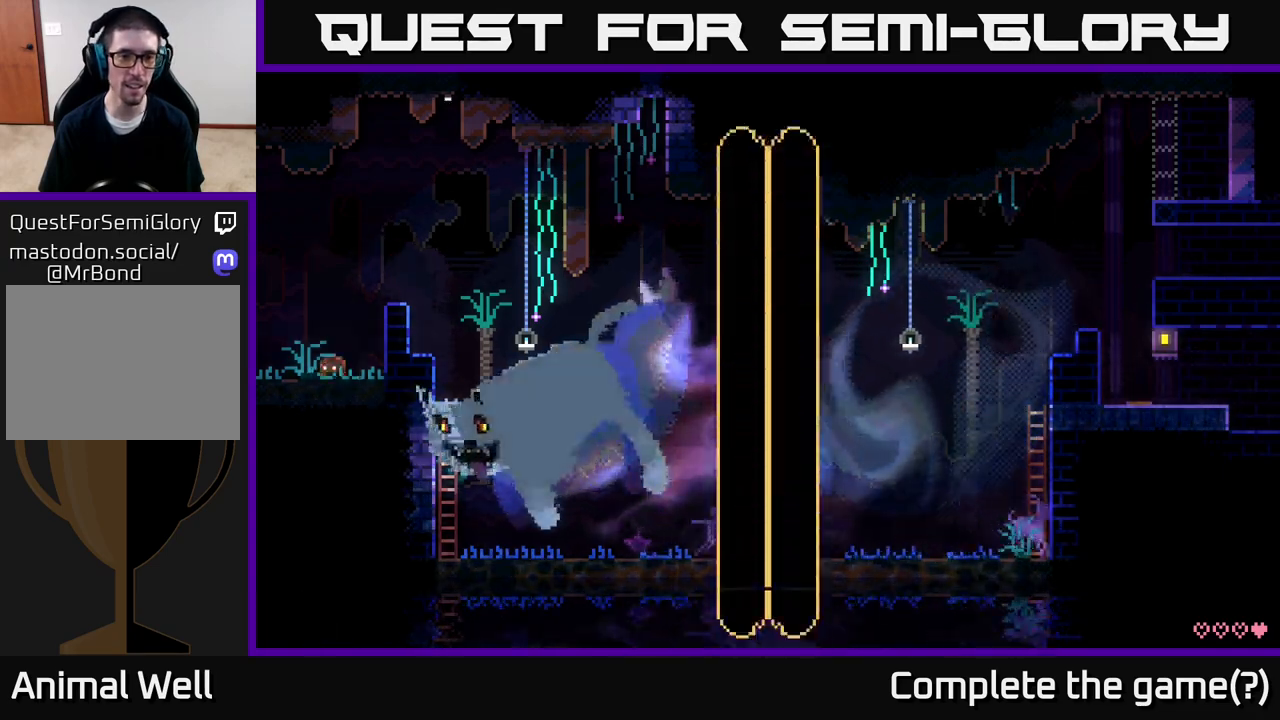
{"buttons": ["SELECT"], "left_stick": "center", "right_stick": "center", "events": [[433, "SELECT", "down"]]}
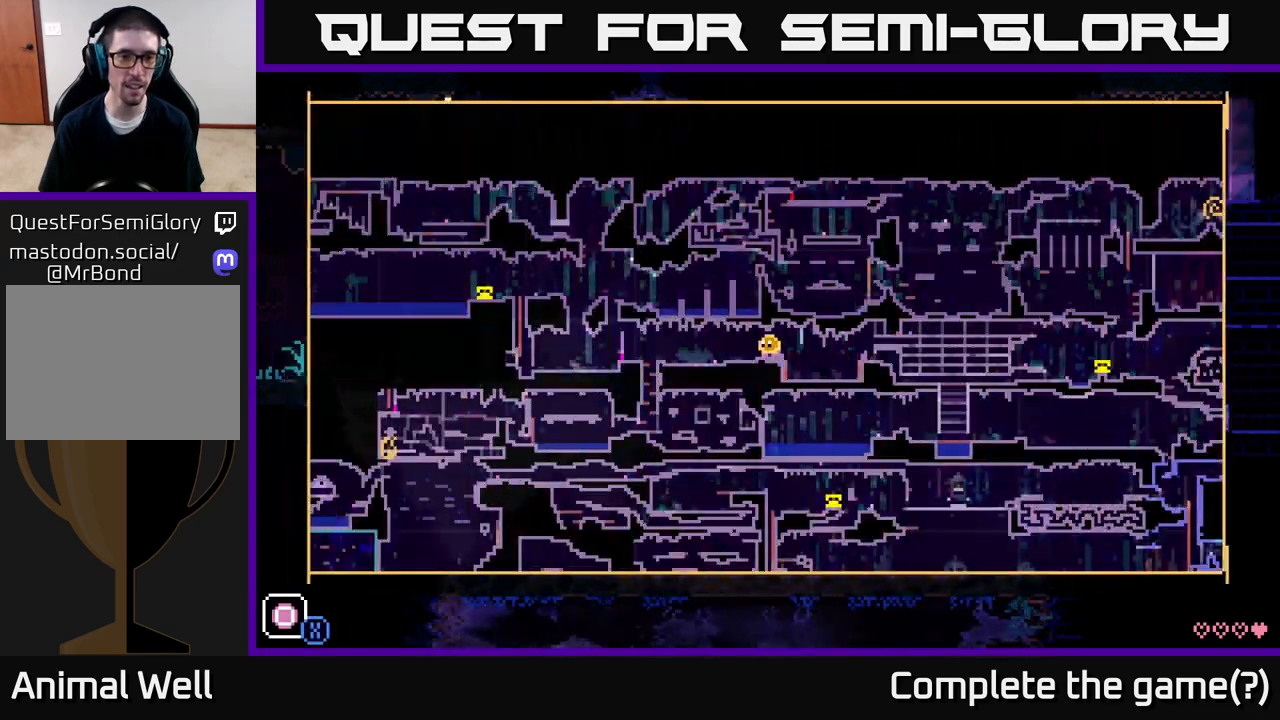
{"buttons": [], "left_stick": "left", "right_stick": "center", "events": [[17, "SELECT", "up"], [33, "left_stick", "left"], [100, "A", "down"], [367, "A", "up"]]}
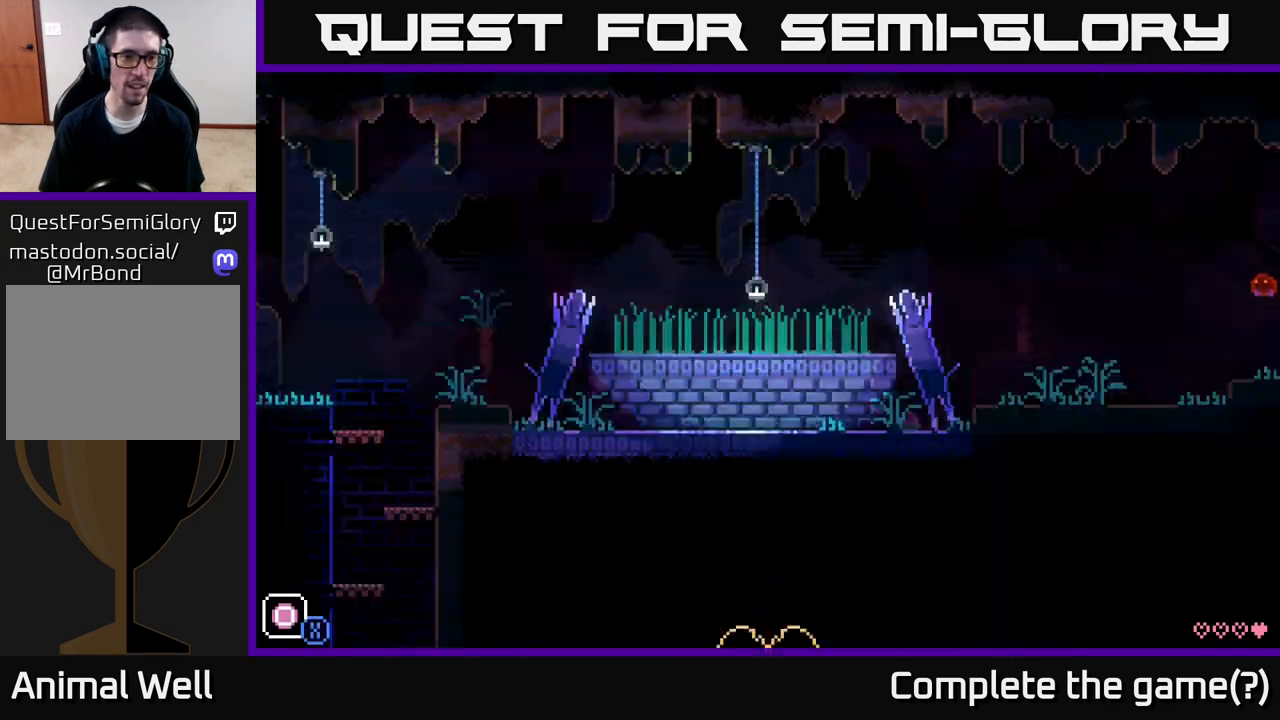
{"buttons": [], "left_stick": "left", "right_stick": "center", "events": []}
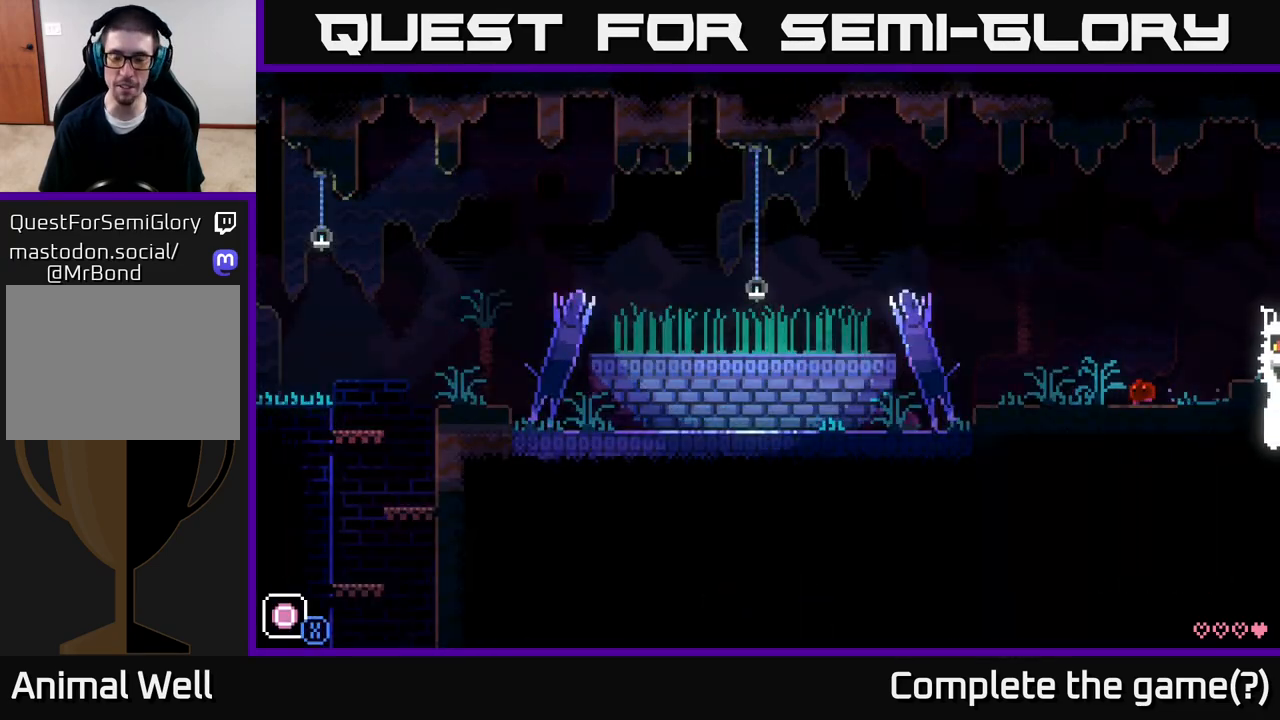
{"buttons": [], "left_stick": "left", "right_stick": "center", "events": []}
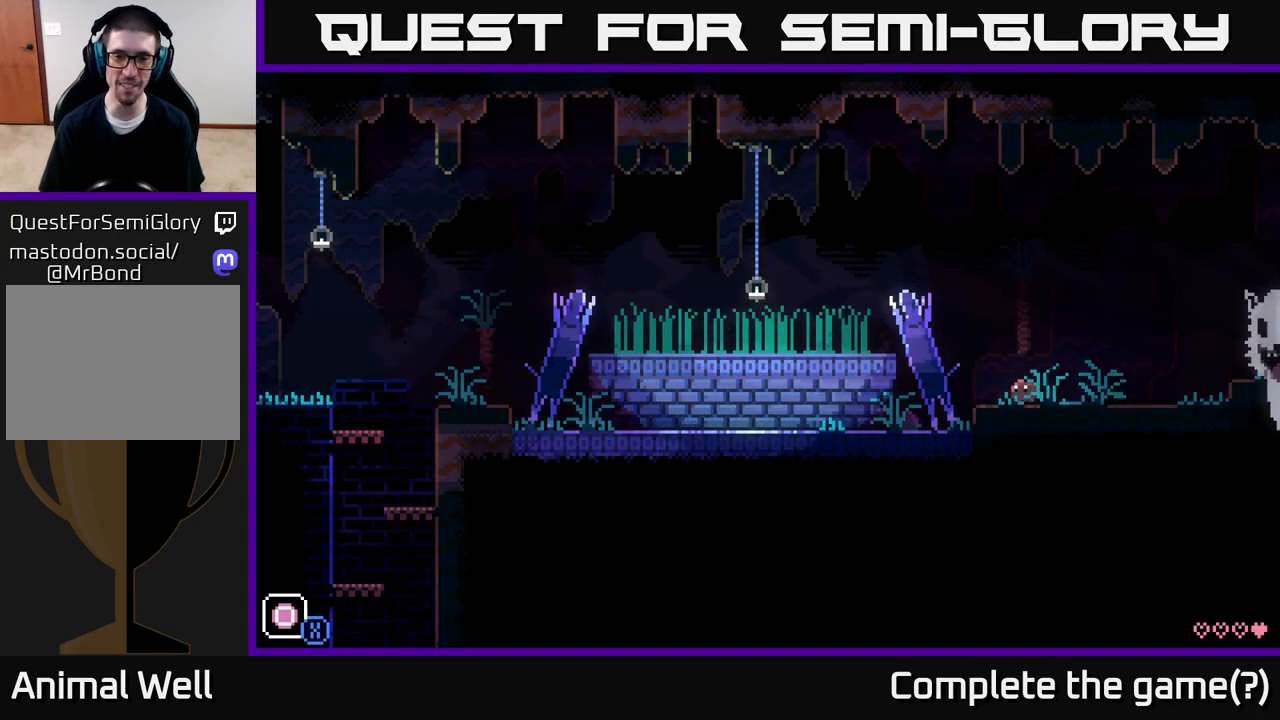
{"buttons": [], "left_stick": "left", "right_stick": "center", "events": []}
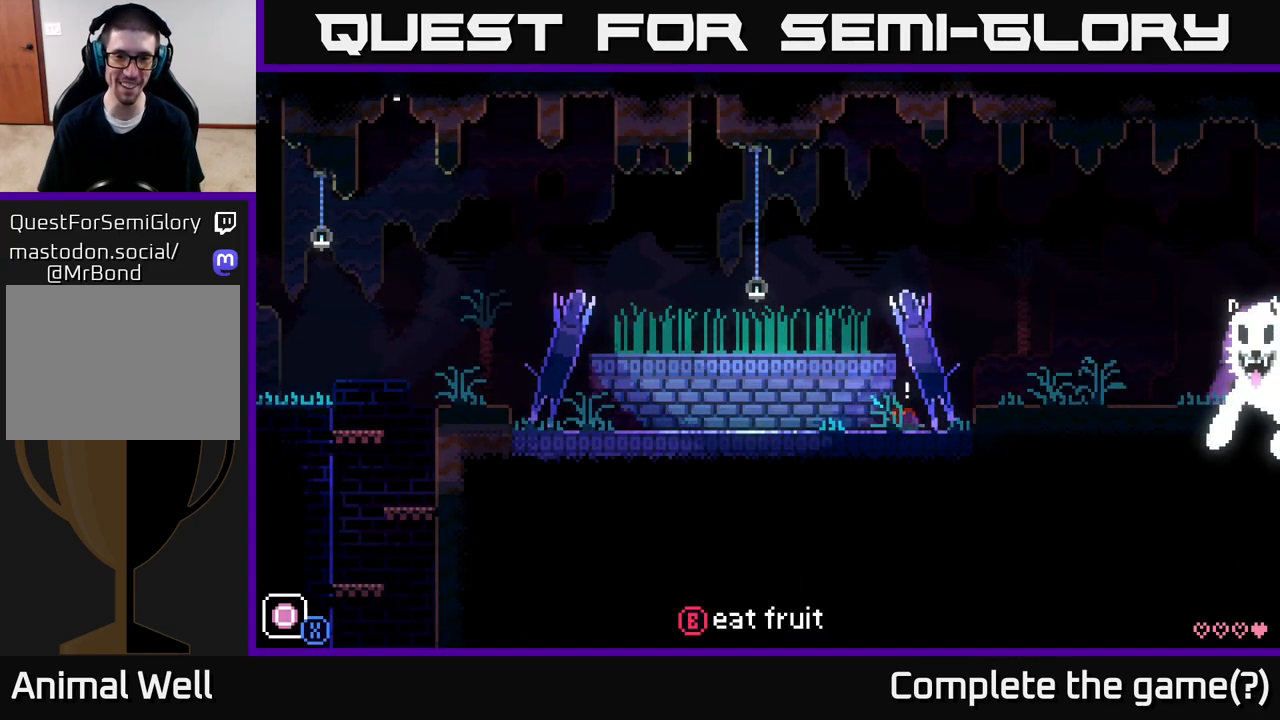
{"buttons": [], "left_stick": "left", "right_stick": "center", "events": []}
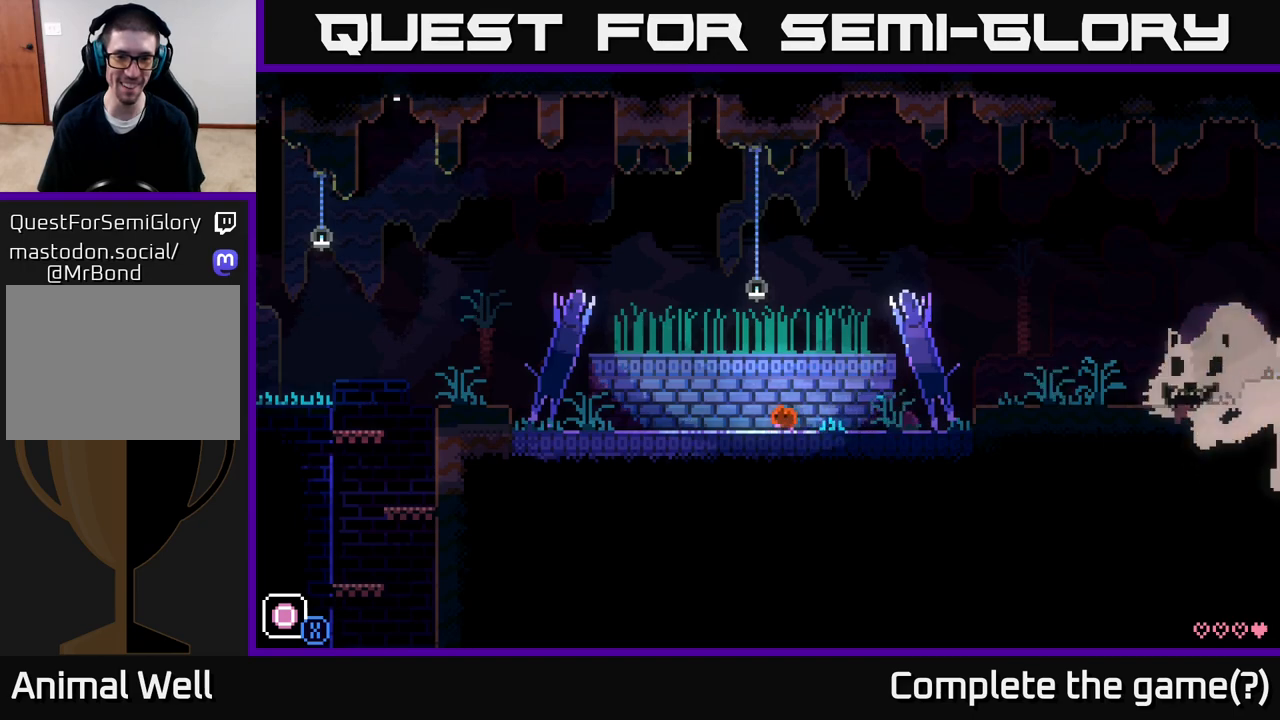
{"buttons": [], "left_stick": "left", "right_stick": "center", "events": []}
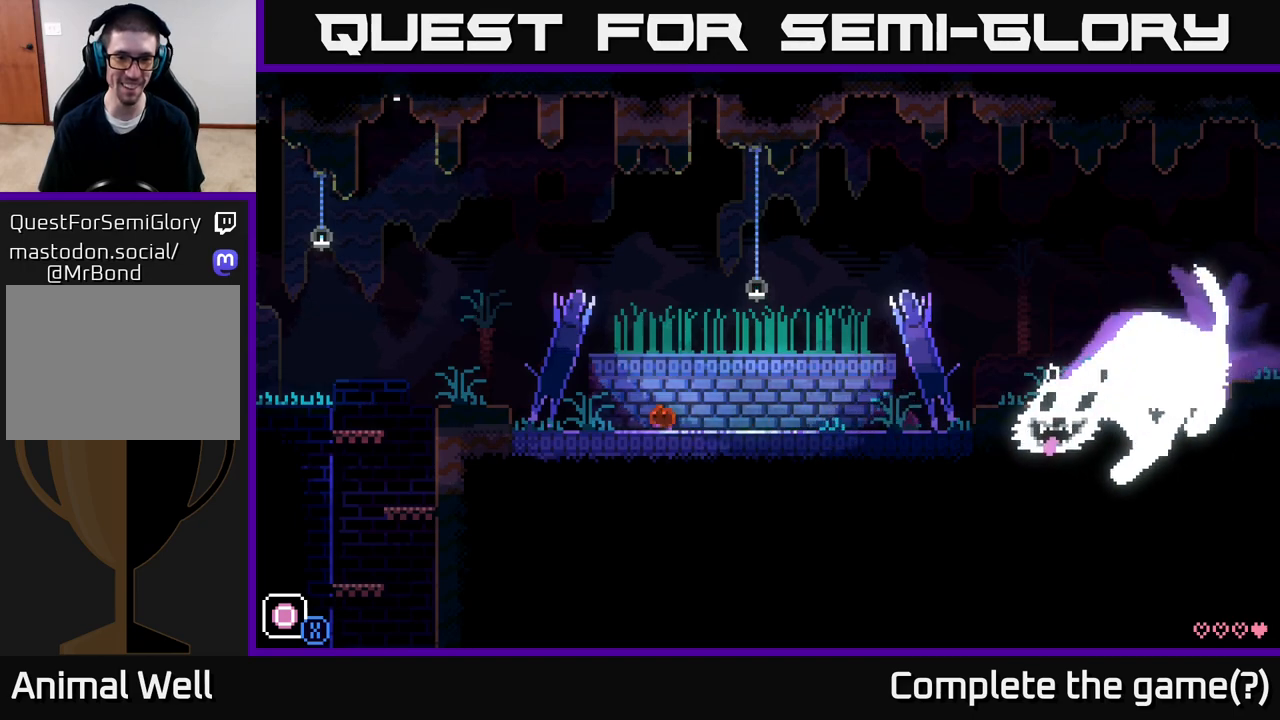
{"buttons": [], "left_stick": "left", "right_stick": "center", "events": [[300, "B", "down"], [400, "B", "up"]]}
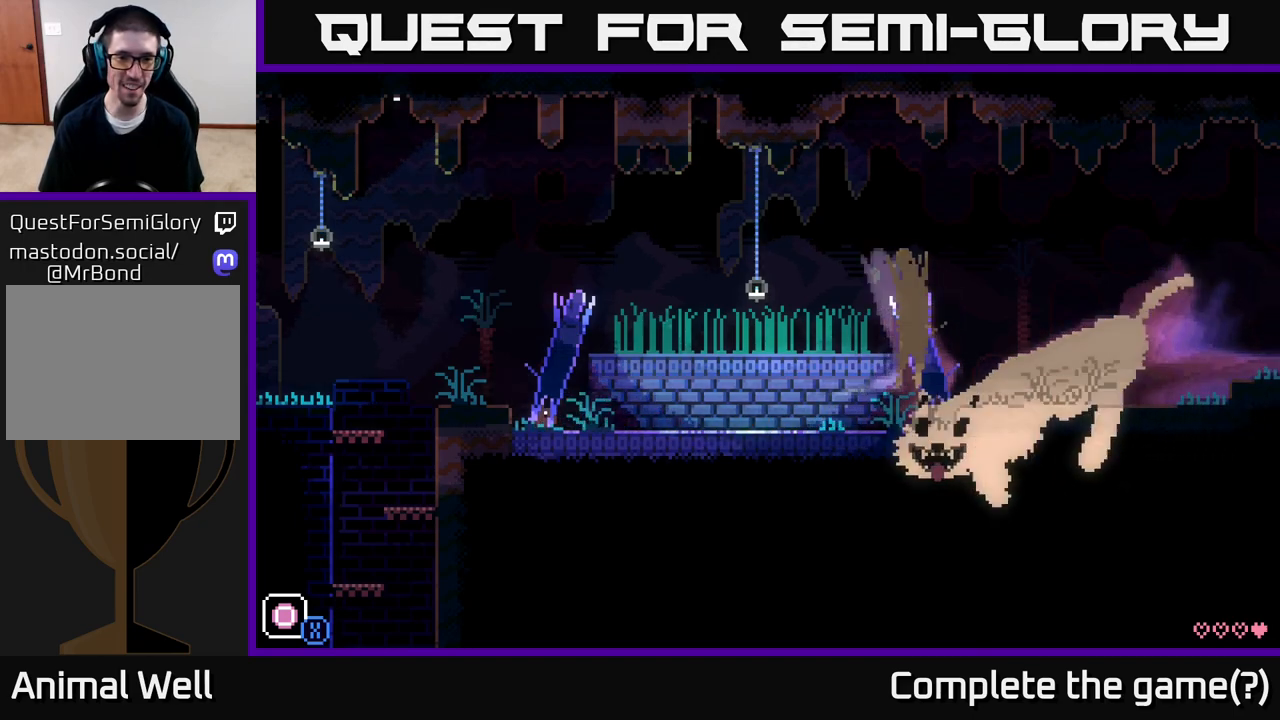
{"buttons": [], "left_stick": "center", "right_stick": "center", "events": [[133, "left_stick", "center"]]}
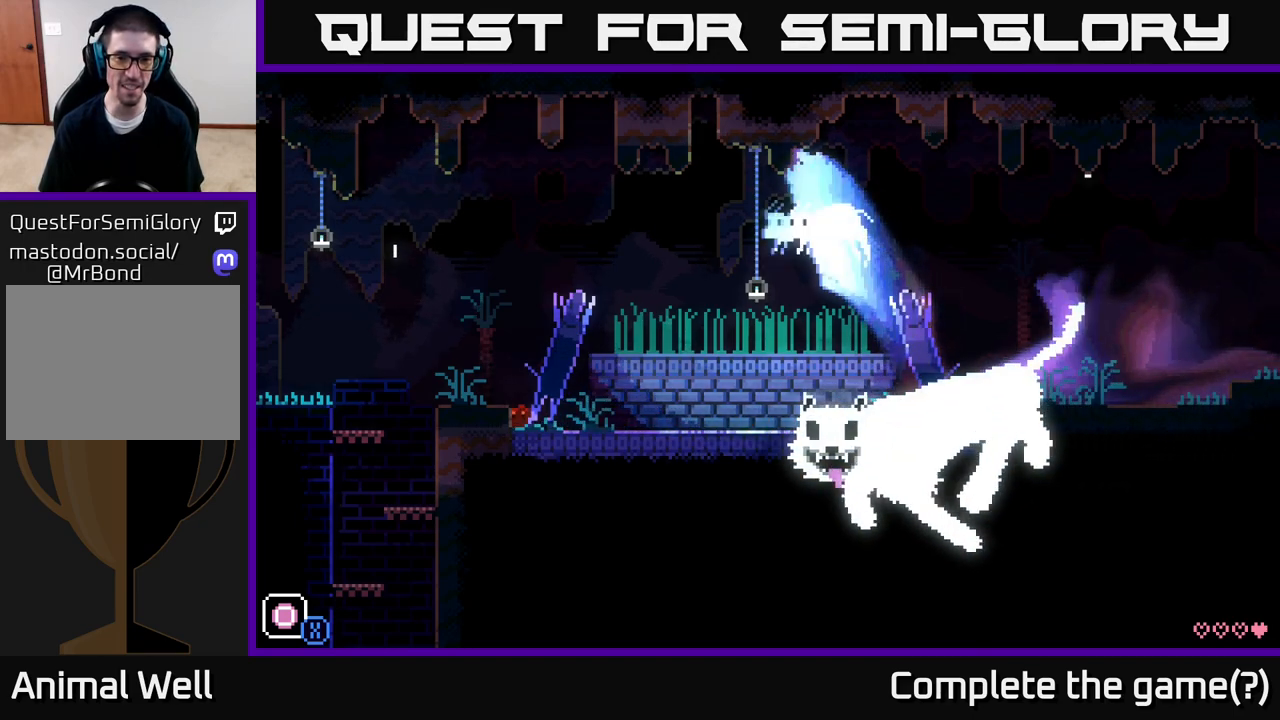
{"buttons": [], "left_stick": "center", "right_stick": "center", "events": []}
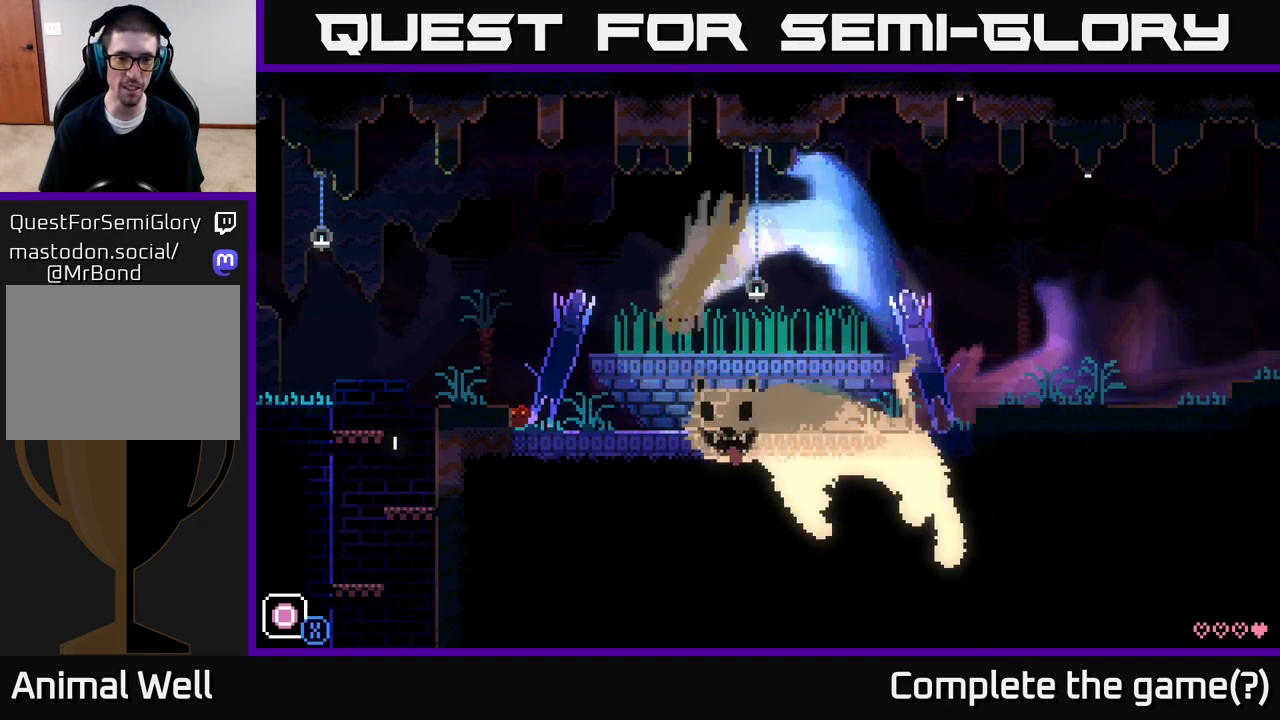
{"buttons": [], "left_stick": "left", "right_stick": "center", "events": [[150, "A", "down"], [167, "left_stick", "left"], [217, "A", "up"]]}
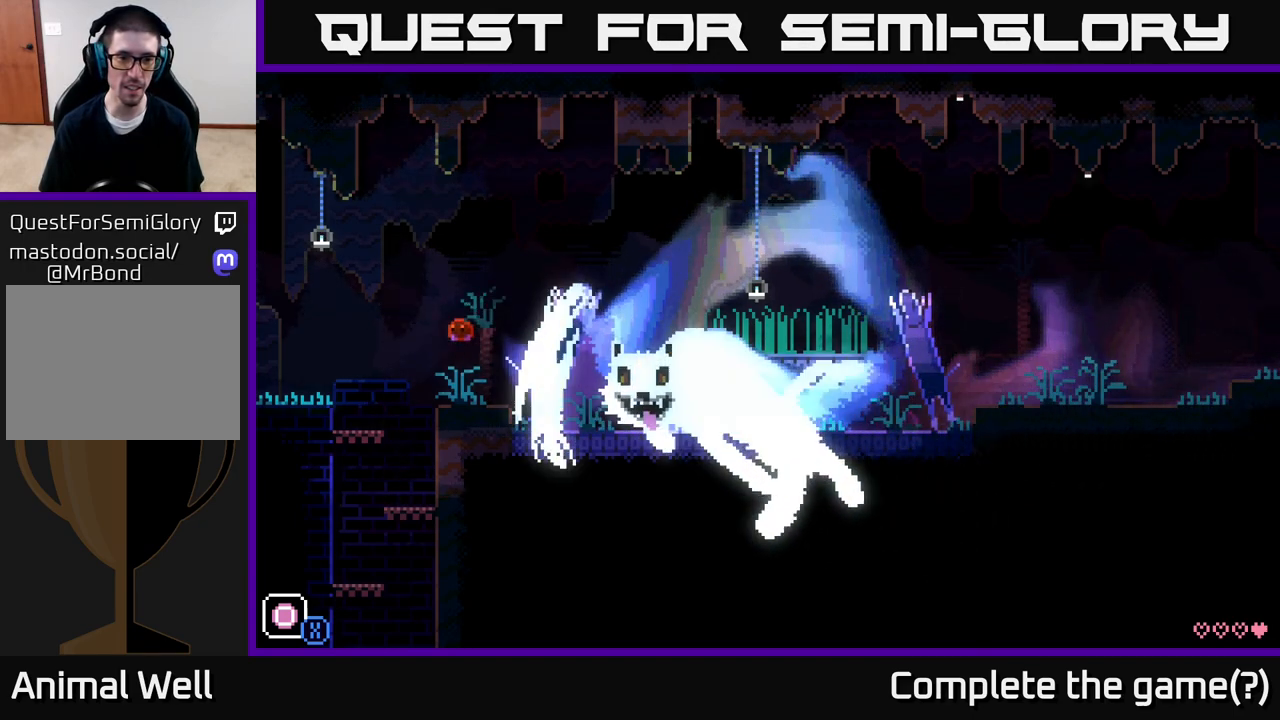
{"buttons": [], "left_stick": "right", "right_stick": "center", "events": [[67, "left_stick", "center"], [167, "left_stick", "right"], [300, "left_stick", "center"], [417, "left_stick", "right"]]}
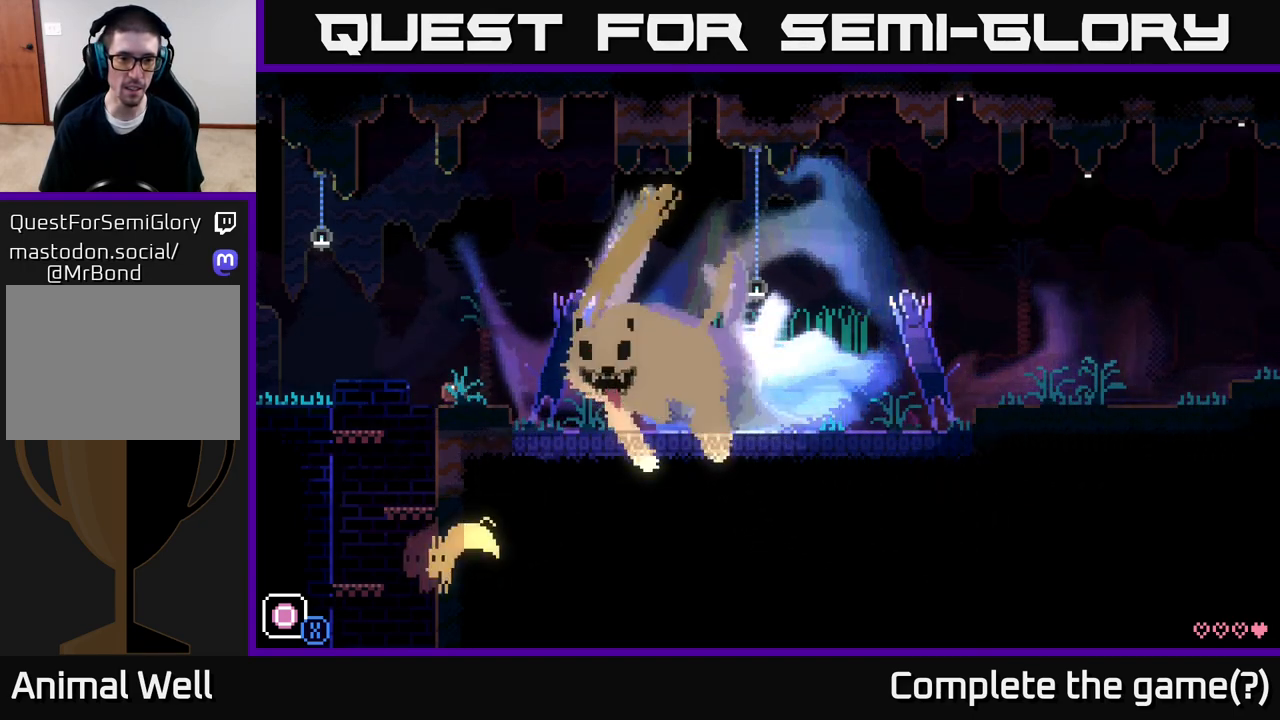
{"buttons": ["A"], "left_stick": "center", "right_stick": "center", "events": [[67, "left_stick", "center"], [200, "left_stick", "left"], [317, "left_stick", "center"], [450, "A", "down"]]}
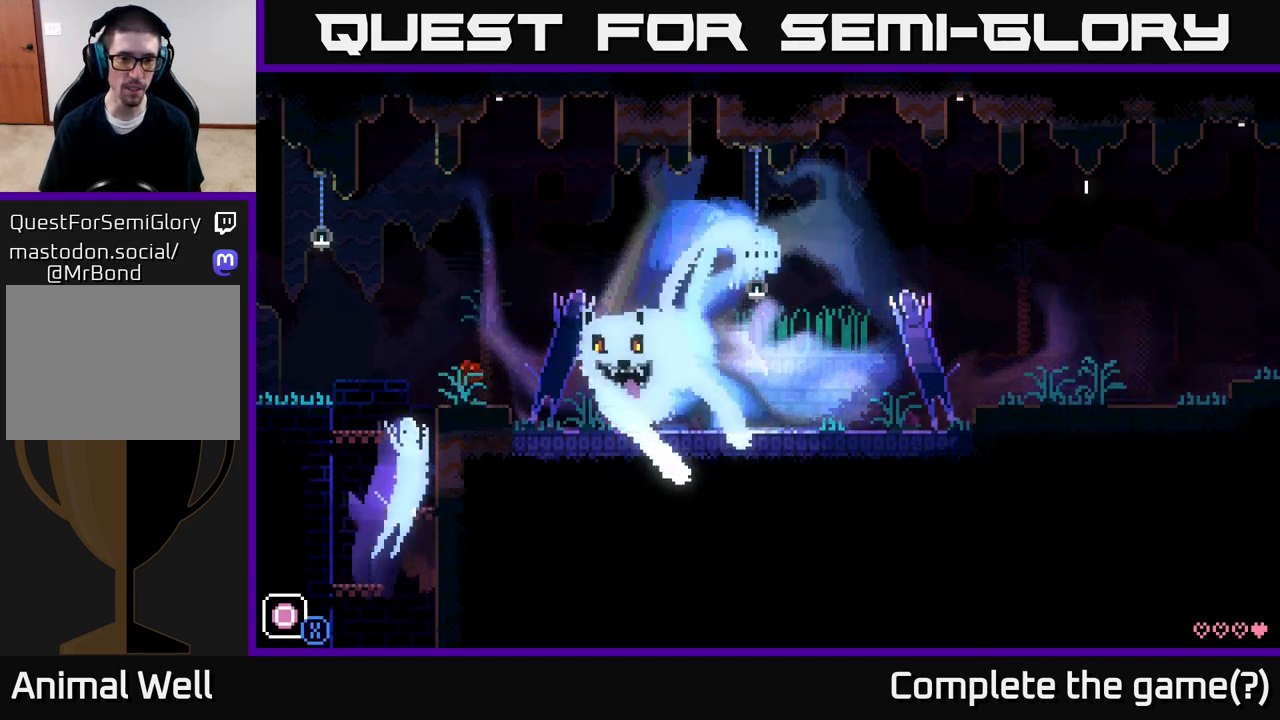
{"buttons": [], "left_stick": "left", "right_stick": "center", "events": [[150, "left_stick", "right"], [300, "A", "up"], [500, "left_stick", "left"]]}
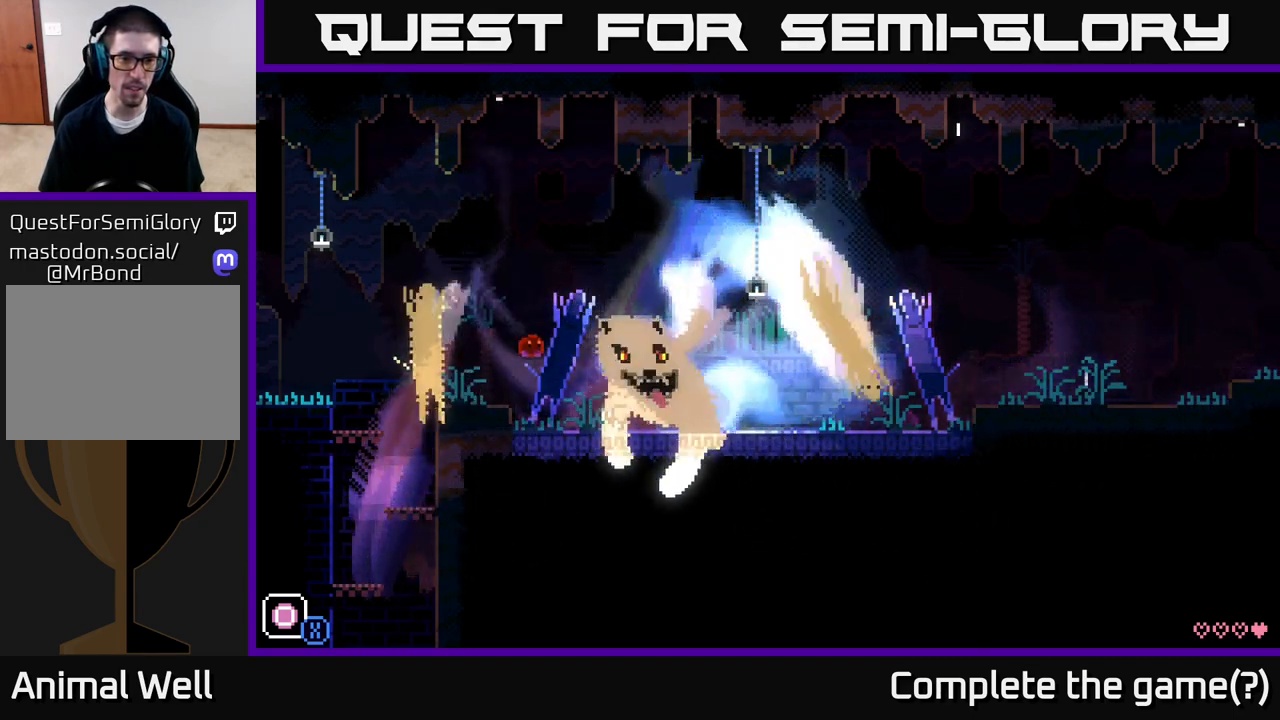
{"buttons": [], "left_stick": "left", "right_stick": "center", "events": [[383, "A", "down"], [450, "A", "up"]]}
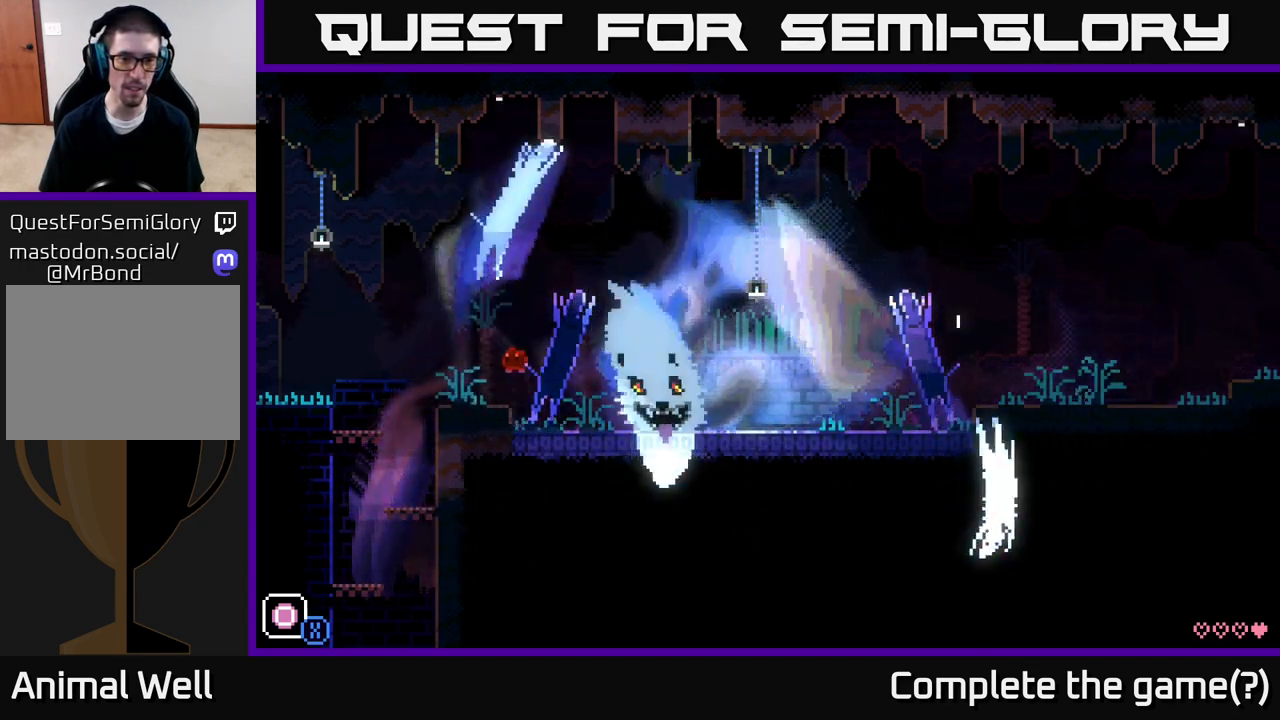
{"buttons": [], "left_stick": "center", "right_stick": "center", "events": [[67, "left_stick", "center"], [183, "left_stick", "left"], [333, "left_stick", "center"]]}
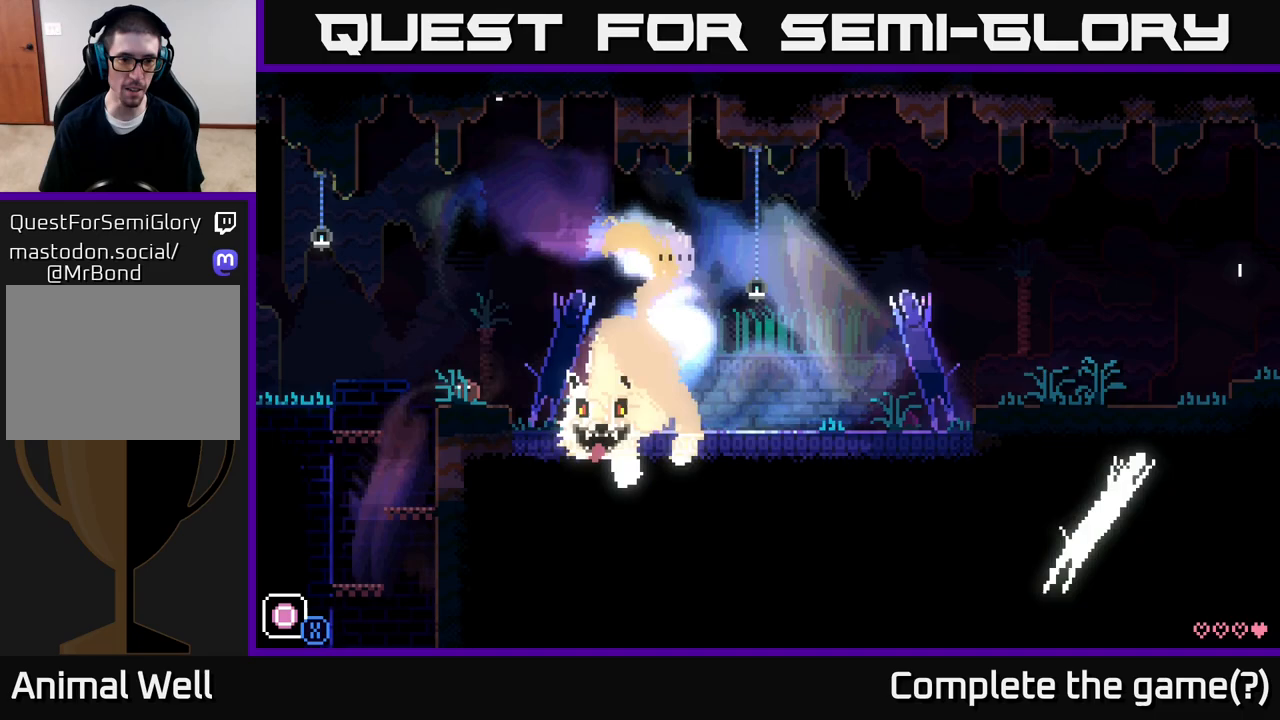
{"buttons": [], "left_stick": "left", "right_stick": "center", "events": [[67, "left_stick", "left"], [217, "A", "down"], [400, "A", "up"]]}
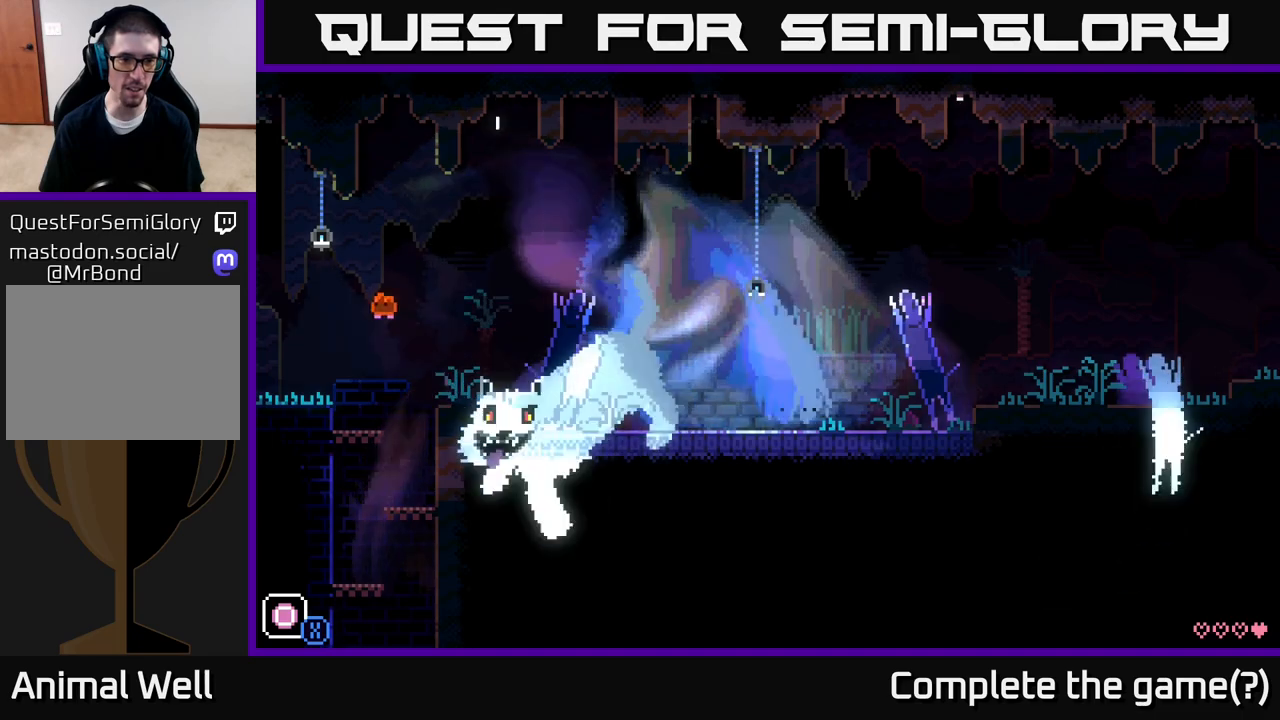
{"buttons": [], "left_stick": "left", "right_stick": "center", "events": []}
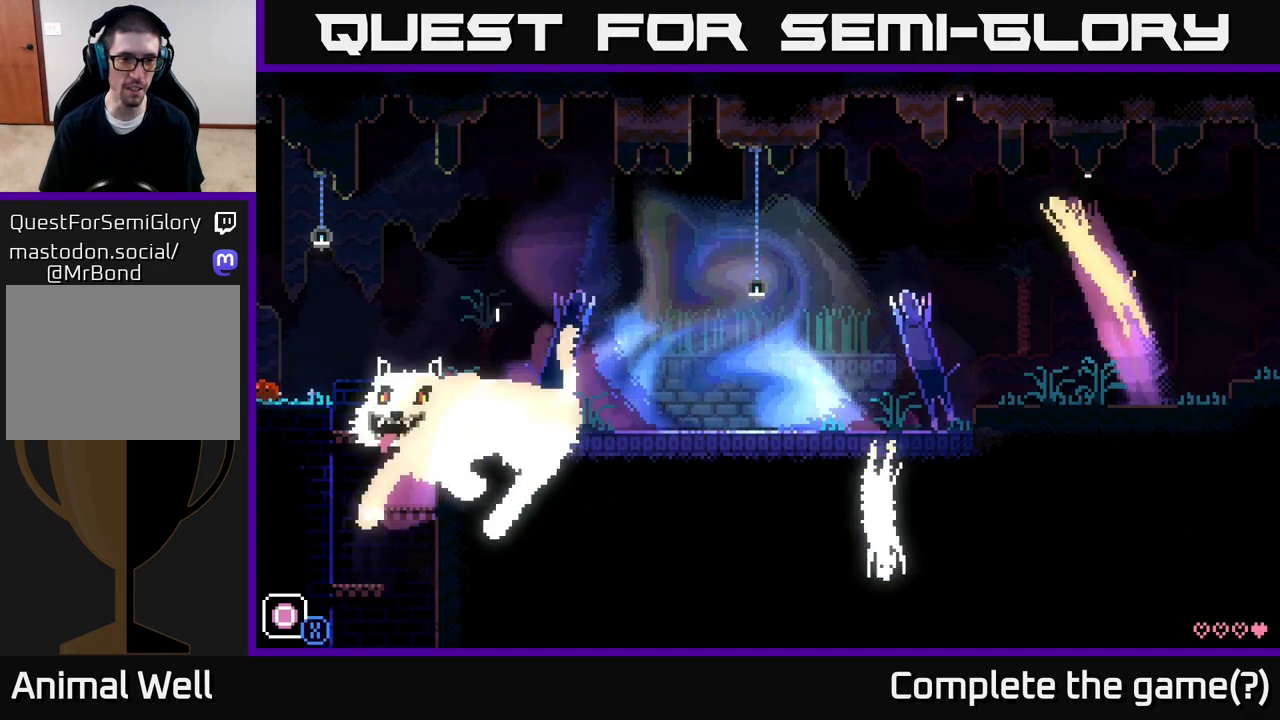
{"buttons": [], "left_stick": "right", "right_stick": "center", "events": [[233, "left_stick", "center"], [433, "left_stick", "right"]]}
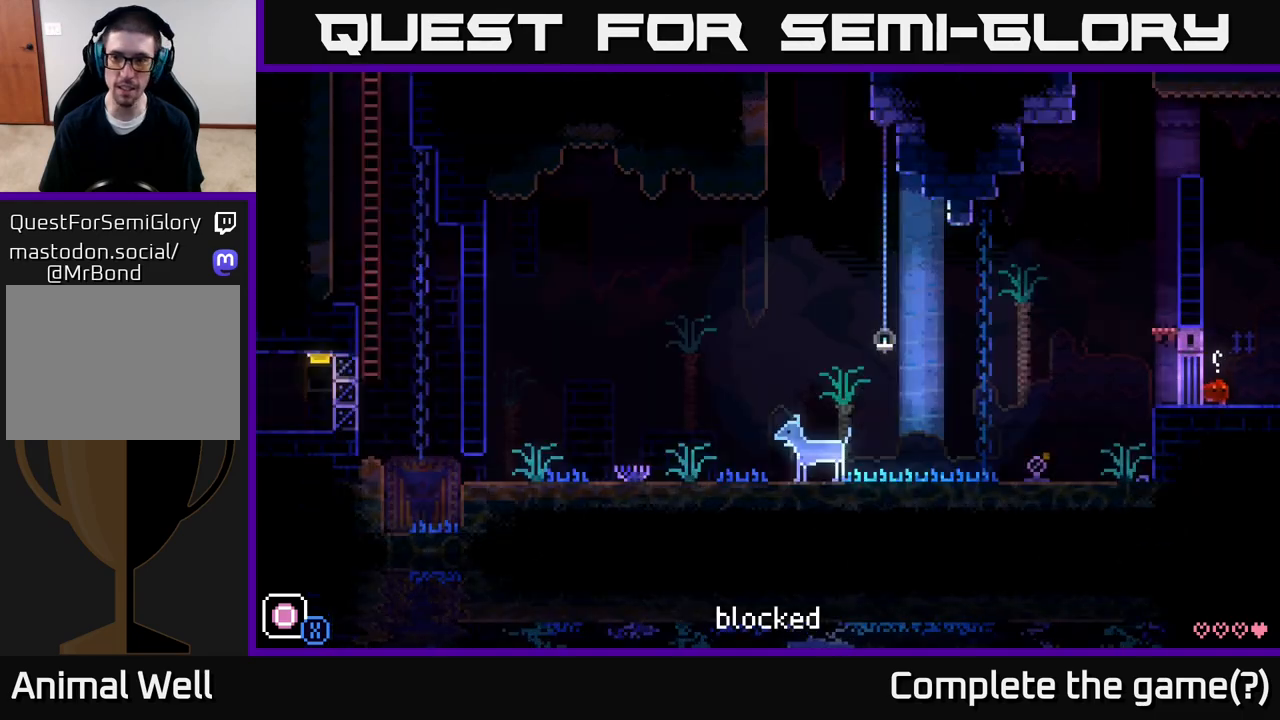
{"buttons": ["A"], "left_stick": "right", "right_stick": "center", "events": [[167, "A", "down"]]}
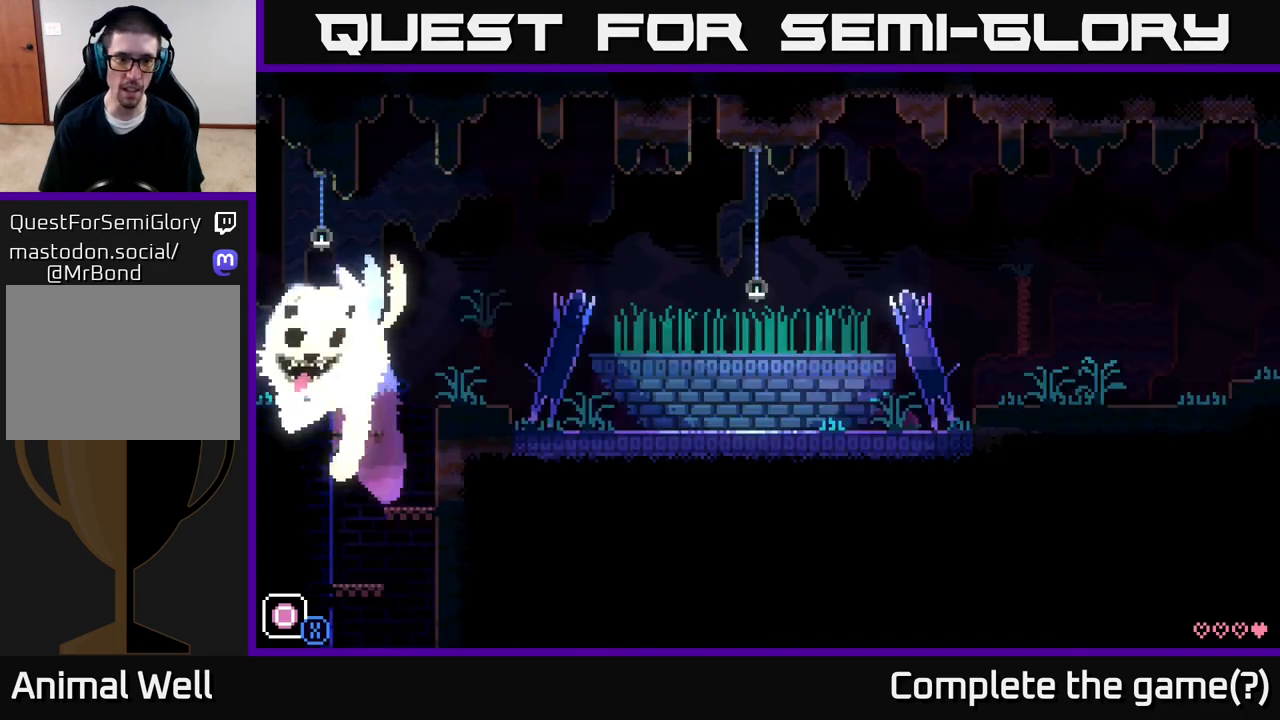
{"buttons": [], "left_stick": "right", "right_stick": "center", "events": [[150, "A", "up"]]}
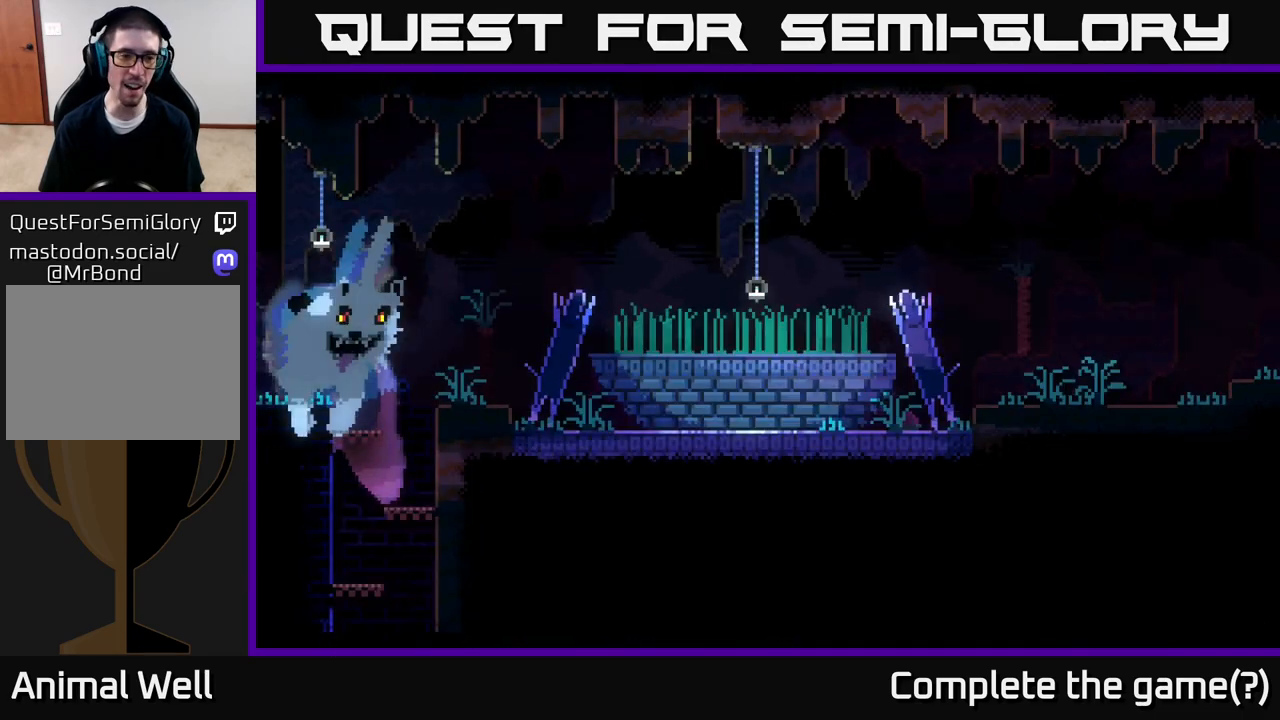
{"buttons": [], "left_stick": "center", "right_stick": "center", "events": [[133, "left_stick", "center"]]}